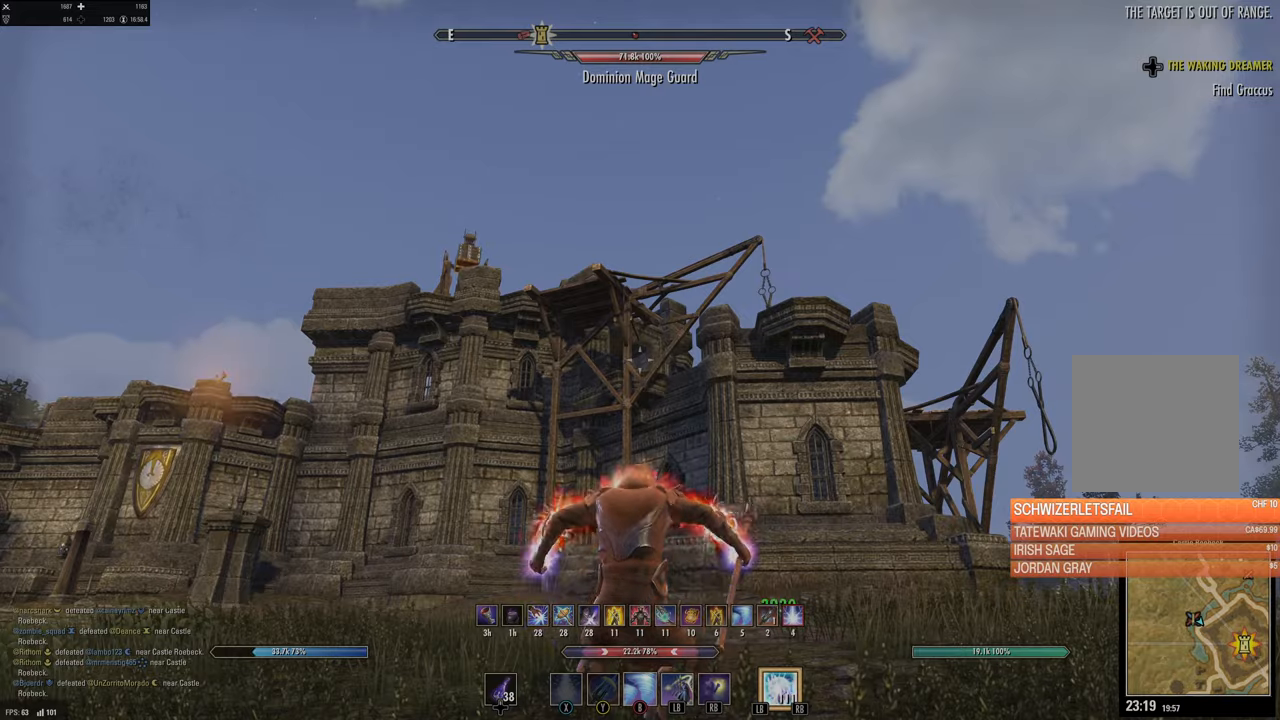
Gameplay with a controller (Xbox layout); each line is a JSON object with the inputs held at the frame after it. "events" lists button and stick changes between this image and that frame as [ms after this image, input, new state], when the widget could be followed in between.
{"buttons": ["X"], "left_stick": "down-left", "right_stick": "center", "events": [[83, "right_stick", "down-left"], [133, "DPAD_LEFT", "down"], [216, "DPAD_LEFT", "up"], [300, "right_stick", "center"], [366, "left_stick", "down-left"], [416, "X", "down"]]}
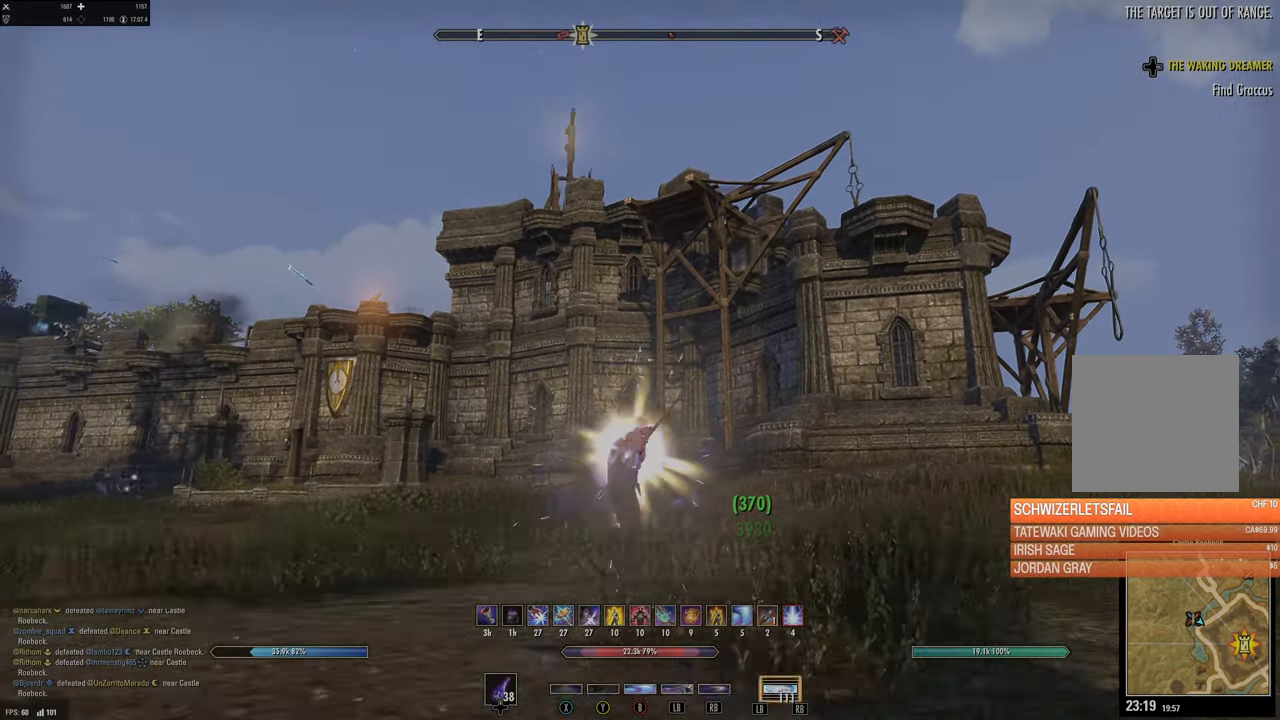
{"buttons": [], "left_stick": "down", "right_stick": "center", "events": [[16, "X", "up"], [116, "X", "down"], [200, "X", "up"], [400, "left_stick", "down"]]}
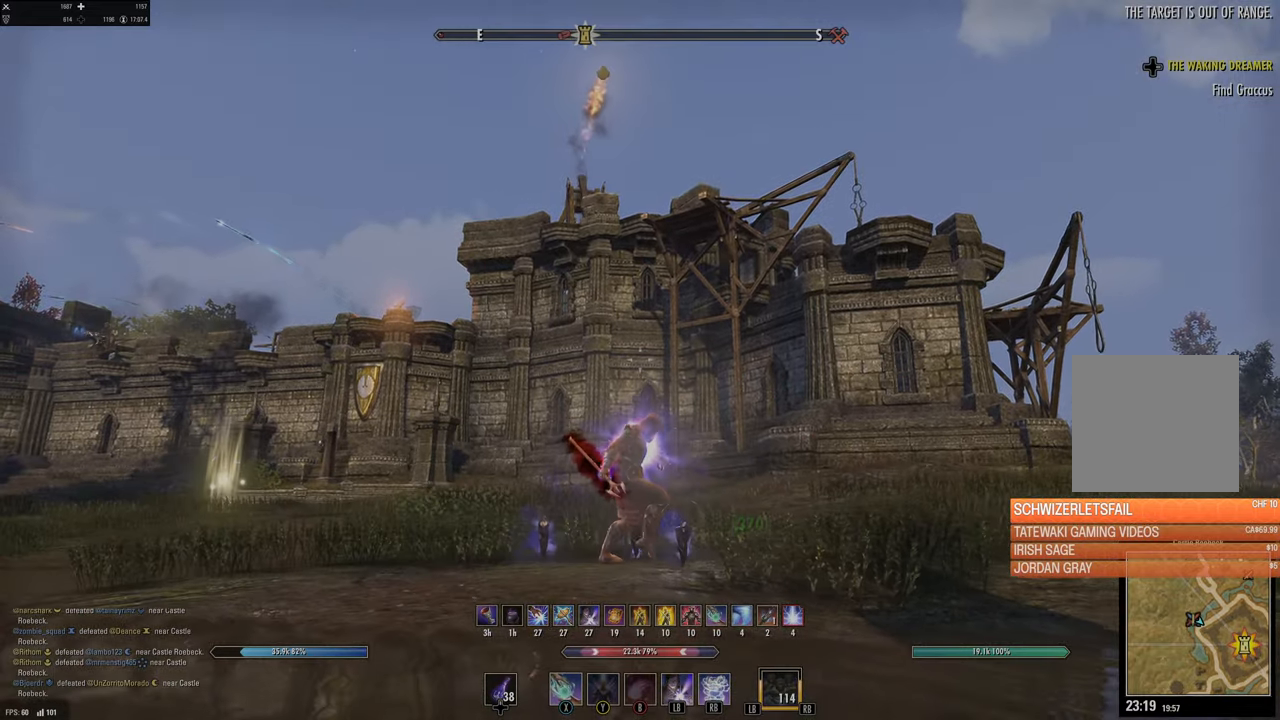
{"buttons": [], "left_stick": "left", "right_stick": "down", "events": [[200, "left_stick", "down-left"], [300, "left_stick", "left"], [466, "right_stick", "down"]]}
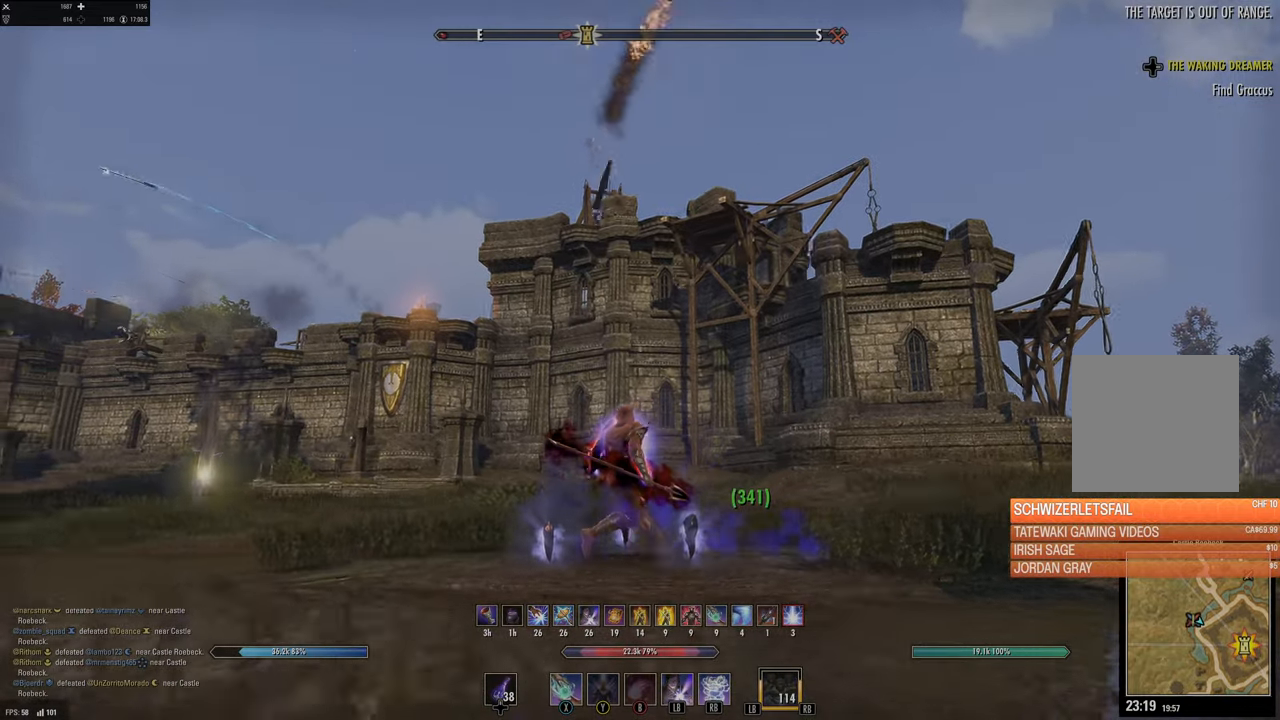
{"buttons": [], "left_stick": "left", "right_stick": "center", "events": [[116, "right_stick", "center"], [216, "L1", "down"], [216, "L2", "down"], [383, "L1", "up"], [383, "L2", "up"]]}
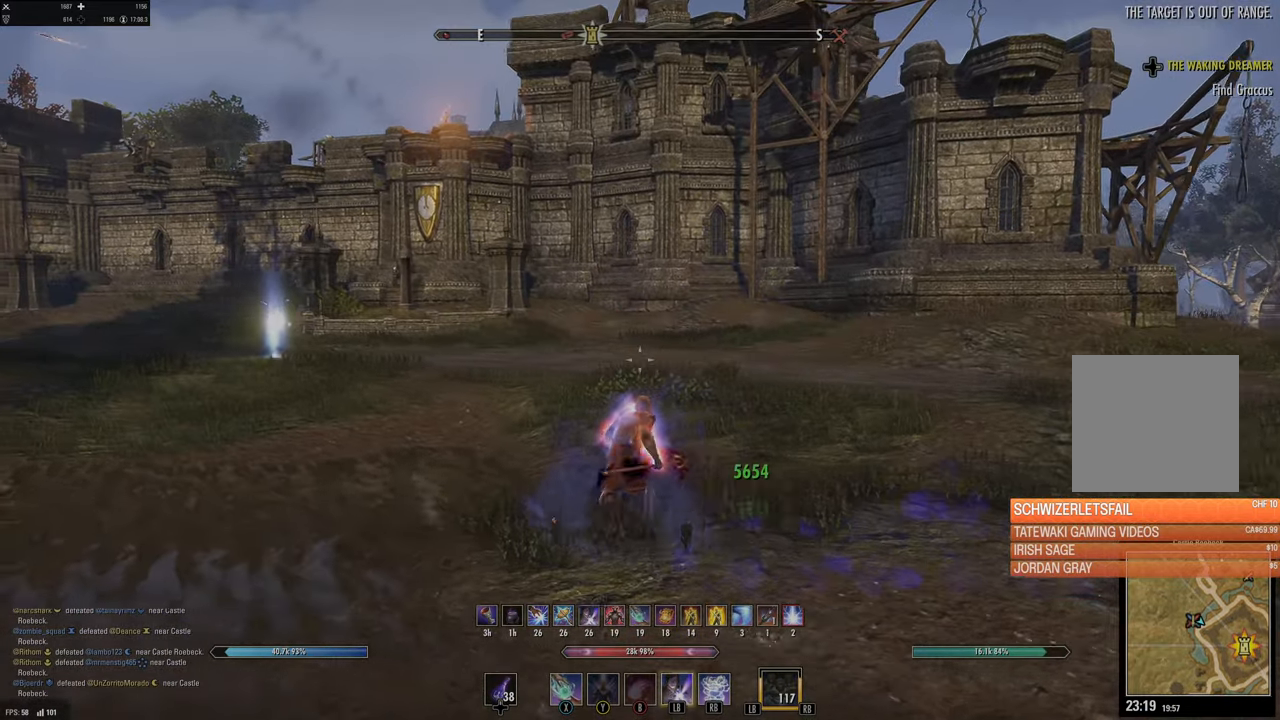
{"buttons": [], "left_stick": "left", "right_stick": "center", "events": []}
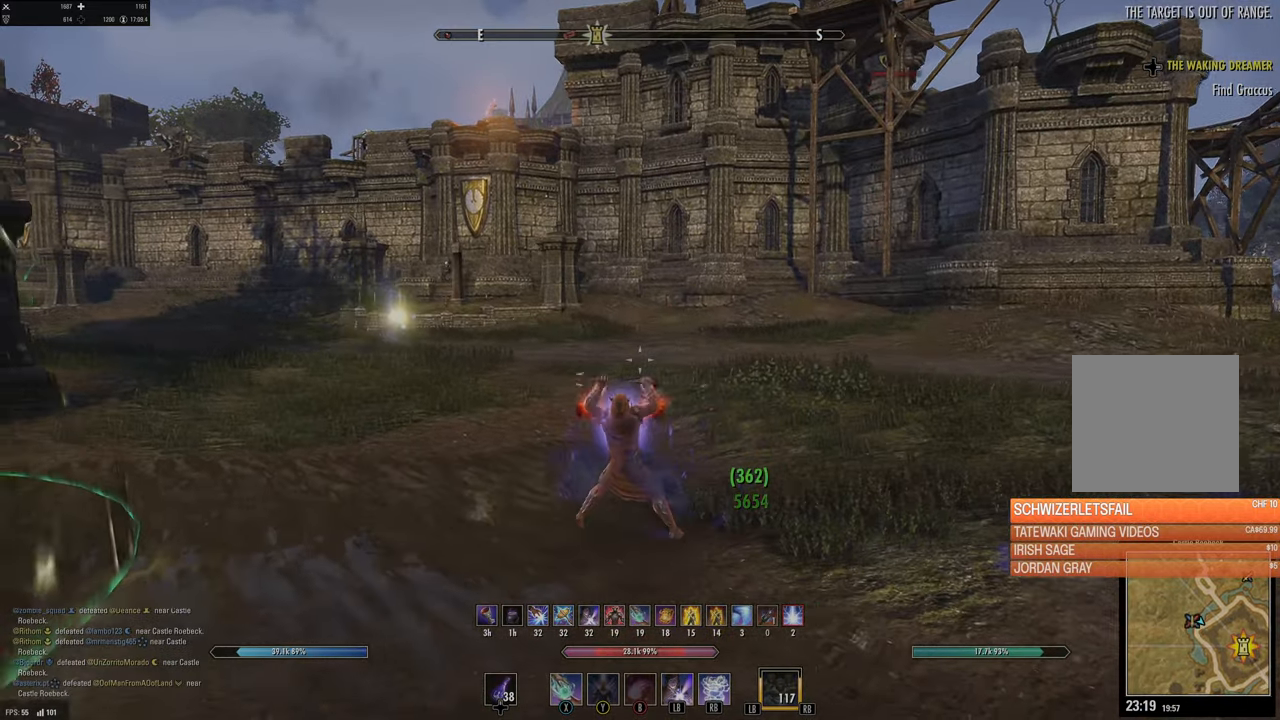
{"buttons": [], "left_stick": "center", "right_stick": "up", "events": [[100, "left_stick", "center"], [250, "DPAD_LEFT", "down"], [333, "DPAD_LEFT", "up"], [500, "right_stick", "up"]]}
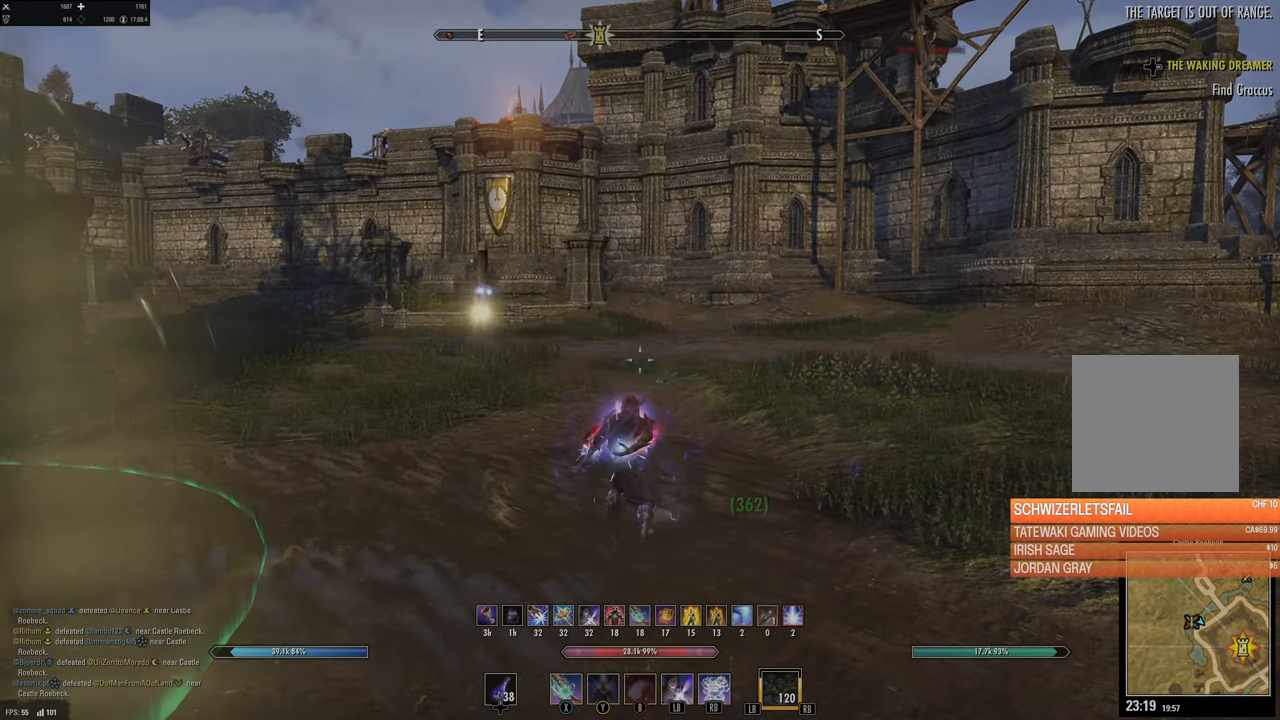
{"buttons": [], "left_stick": "right", "right_stick": "center", "events": [[100, "left_stick", "down-right"], [133, "right_stick", "center"], [200, "left_stick", "right"], [316, "right_stick", "up"], [450, "right_stick", "center"]]}
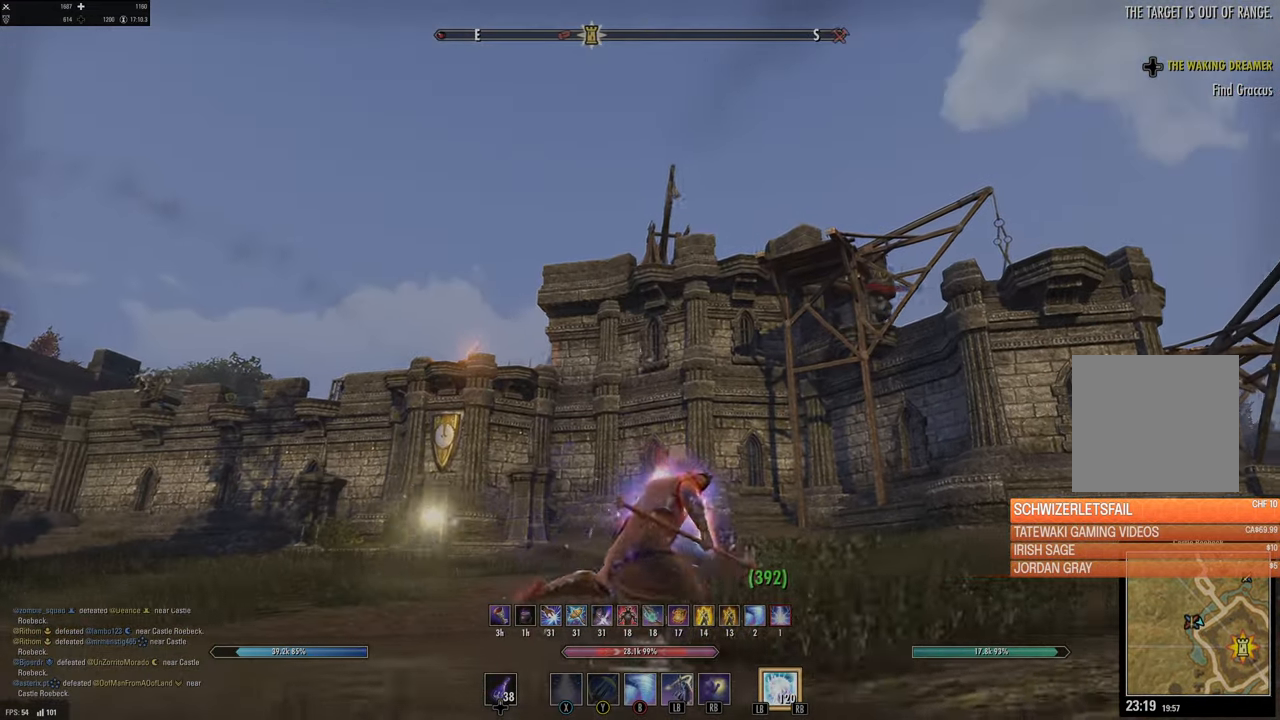
{"buttons": [], "left_stick": "up-right", "right_stick": "center", "events": [[200, "right_stick", "up-right"], [316, "left_stick", "up-right"], [350, "right_stick", "center"]]}
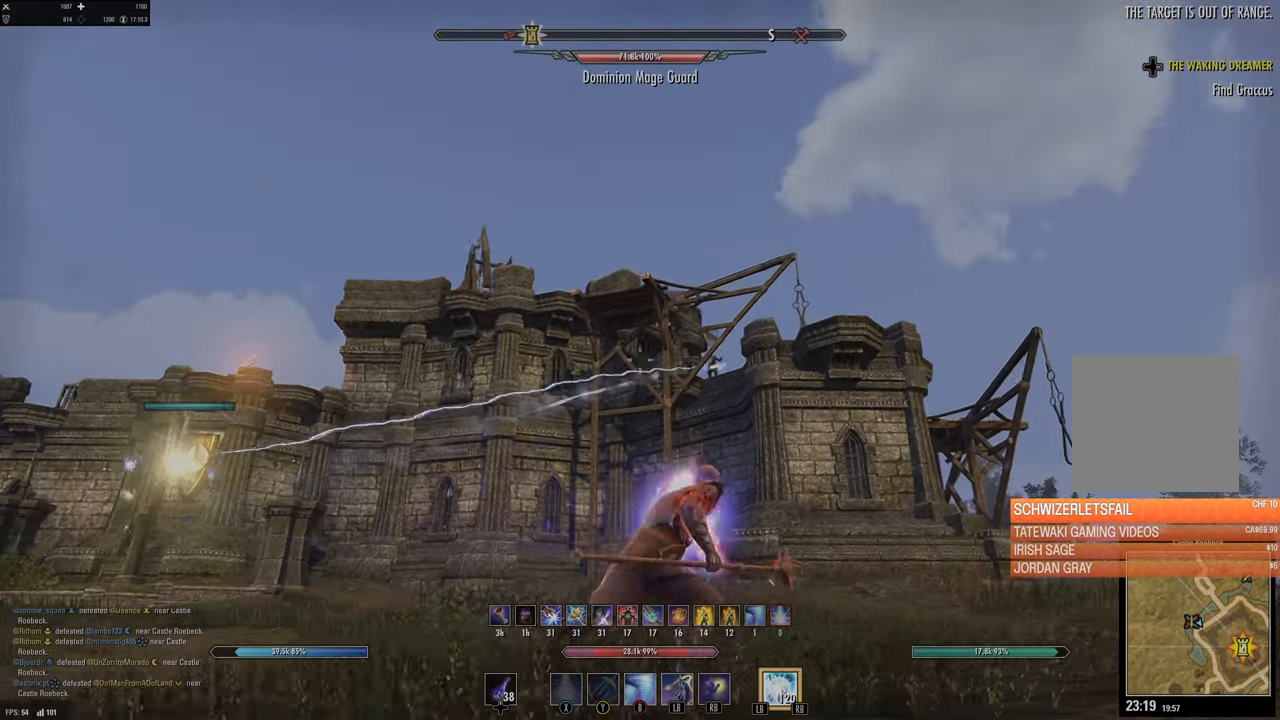
{"buttons": [], "left_stick": "up", "right_stick": "center", "events": [[33, "right_stick", "right"], [116, "R2", "down"], [166, "right_stick", "center"], [200, "left_stick", "up"], [233, "R2", "up"], [266, "Y", "down"], [316, "Y", "up"], [416, "Y", "down"], [483, "Y", "up"]]}
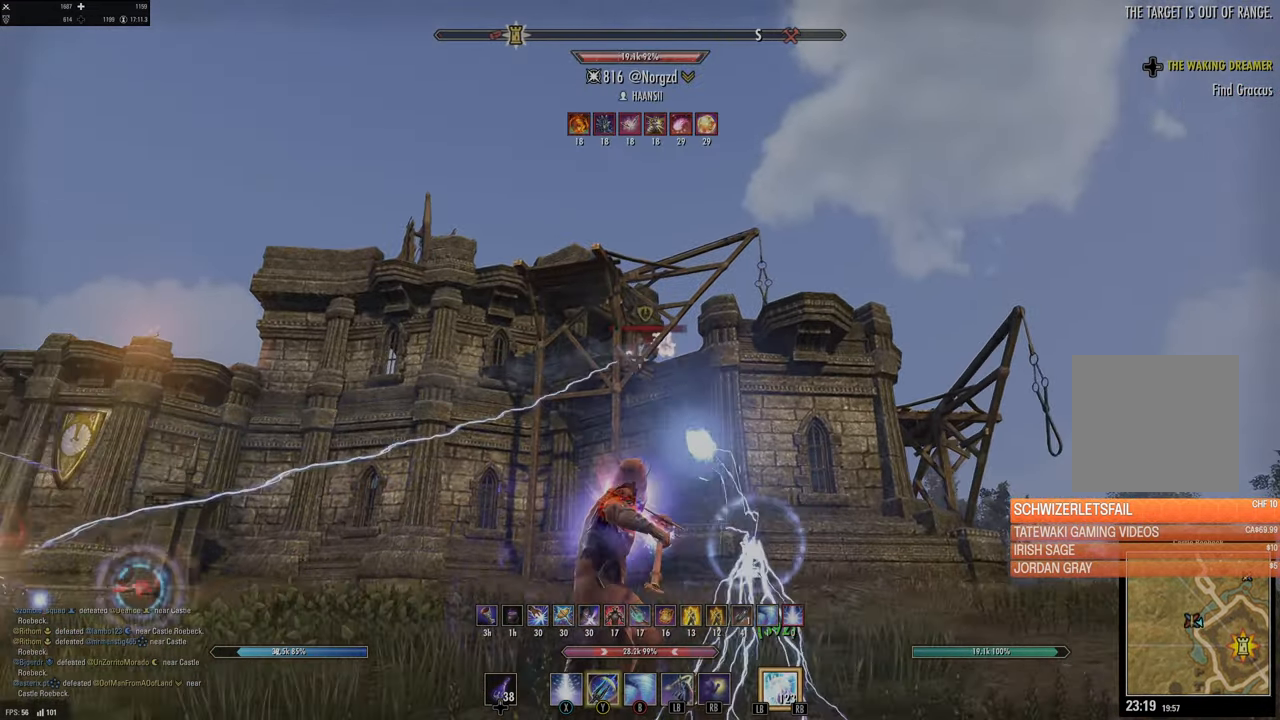
{"buttons": [], "left_stick": "center", "right_stick": "center", "events": [[66, "Y", "down"], [83, "left_stick", "center"], [150, "Y", "up"]]}
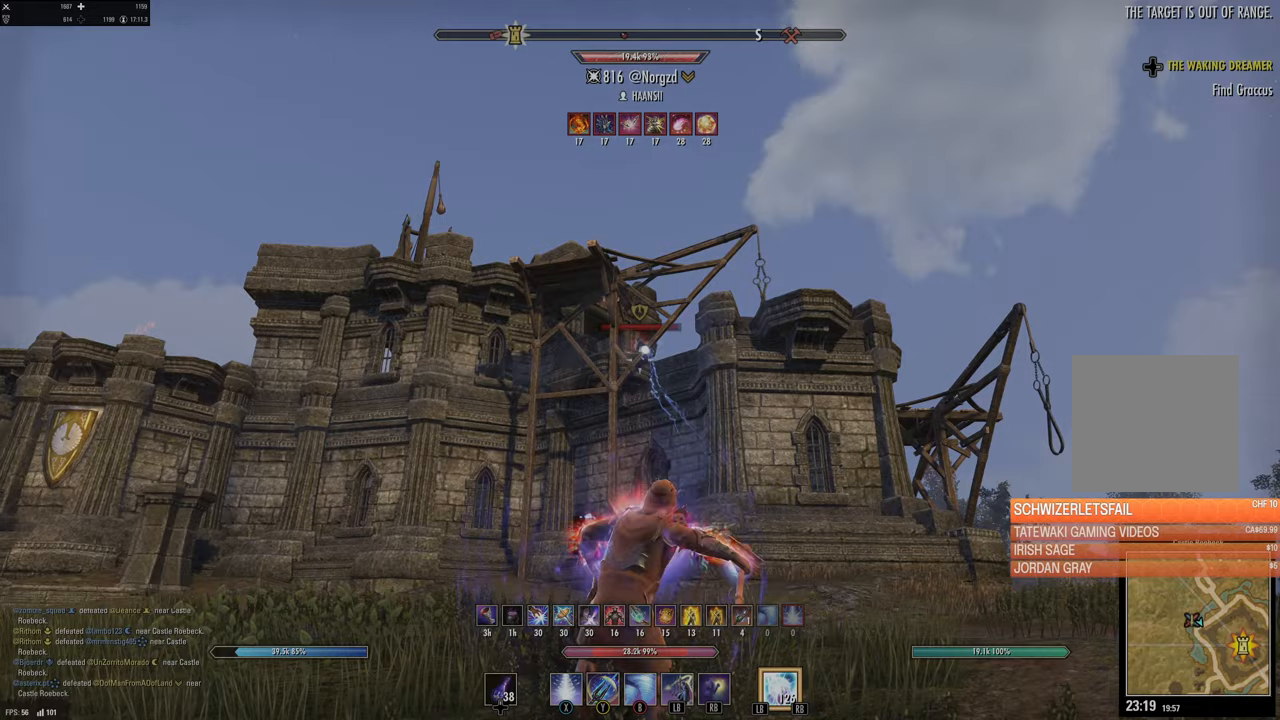
{"buttons": [], "left_stick": "down", "right_stick": "center", "events": [[250, "DPAD_LEFT", "down"], [333, "DPAD_LEFT", "up"], [383, "Y", "down"], [450, "Y", "up"], [483, "left_stick", "down"]]}
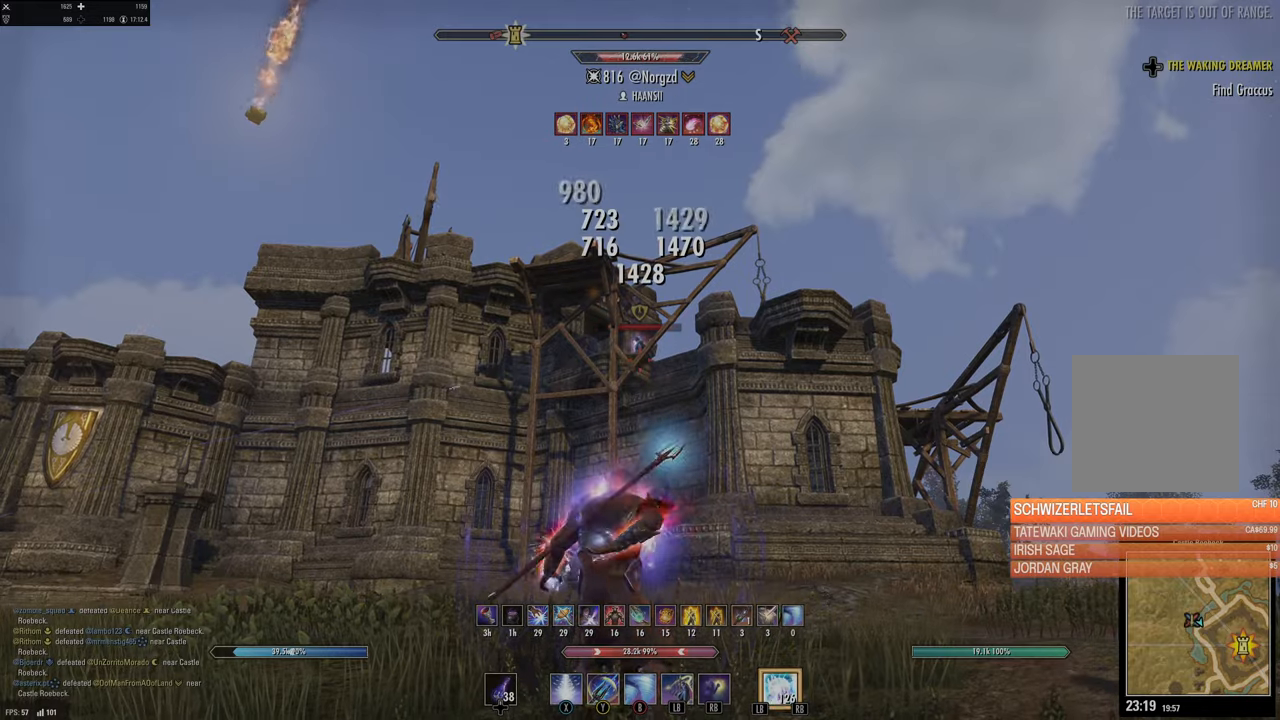
{"buttons": [], "left_stick": "center", "right_stick": "center", "events": [[33, "Y", "down"], [100, "Y", "up"], [183, "left_stick", "center"], [283, "DPAD_LEFT", "down"], [367, "DPAD_LEFT", "up"]]}
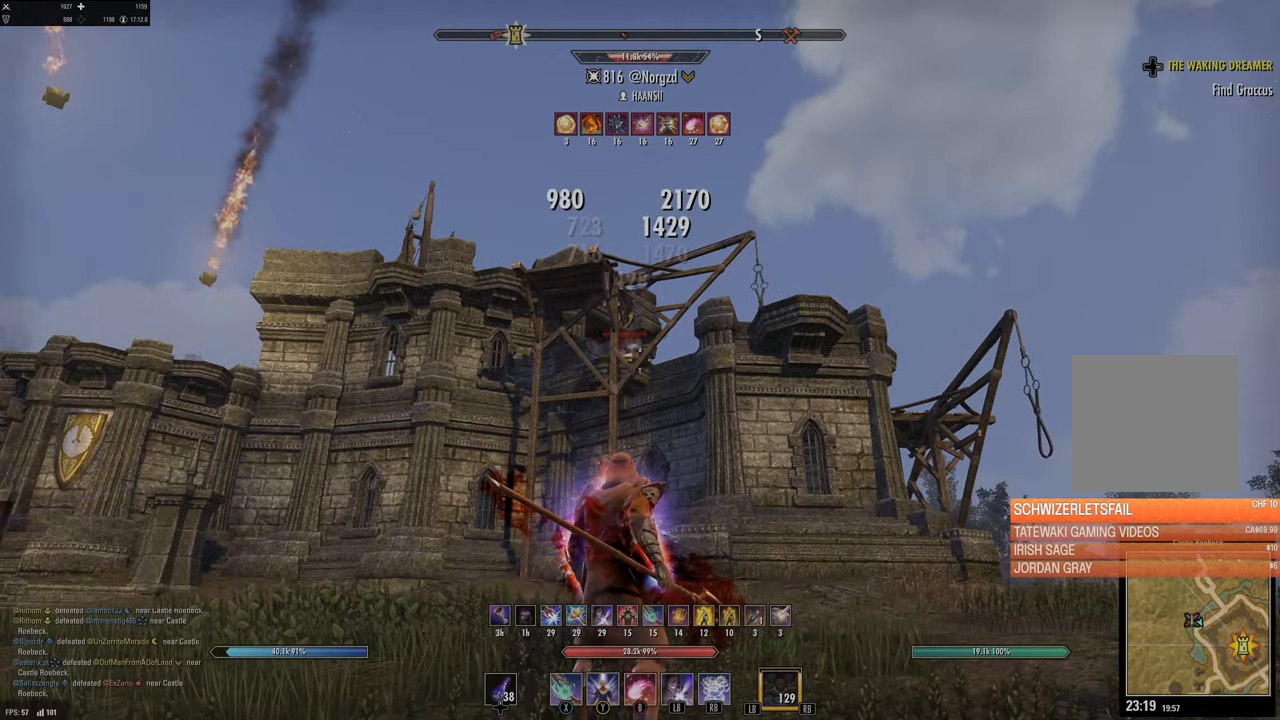
{"buttons": [], "left_stick": "center", "right_stick": "center", "events": []}
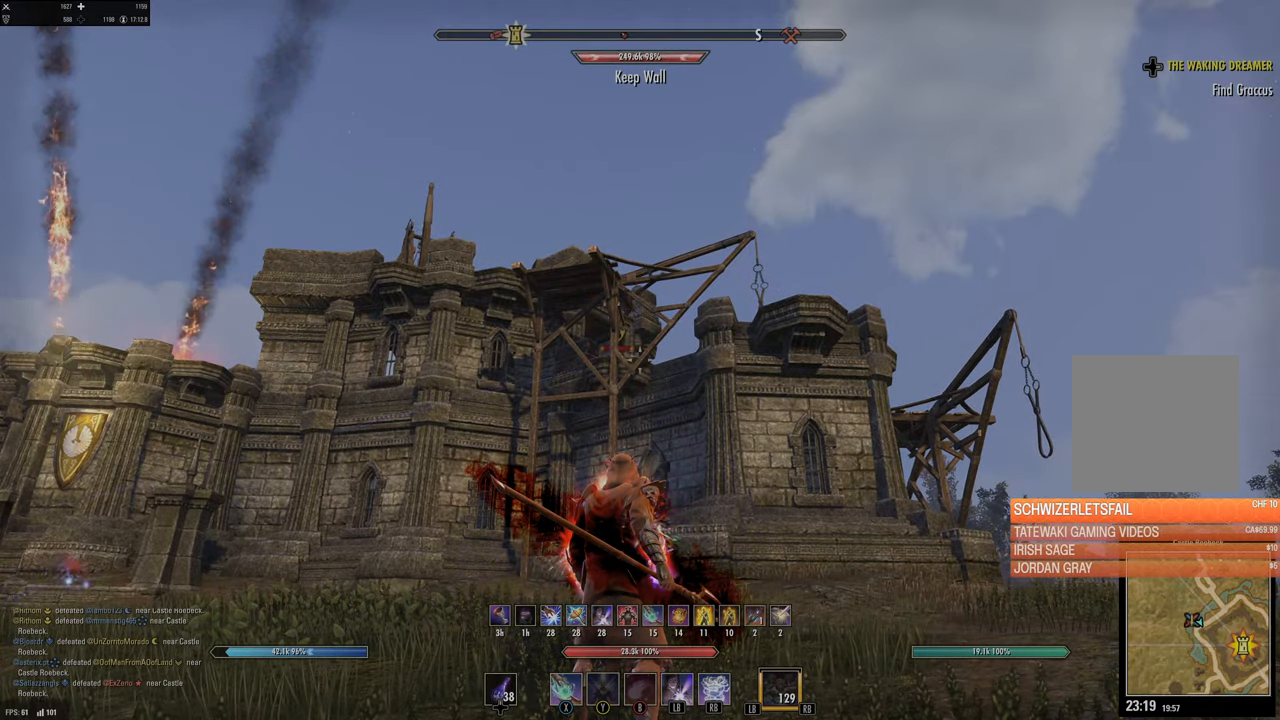
{"buttons": [], "left_stick": "up", "right_stick": "down-left", "events": [[50, "left_stick", "right"], [50, "right_stick", "down-left"], [150, "left_stick", "up-right"], [167, "right_stick", "center"], [317, "right_stick", "down-left"], [383, "left_stick", "up"]]}
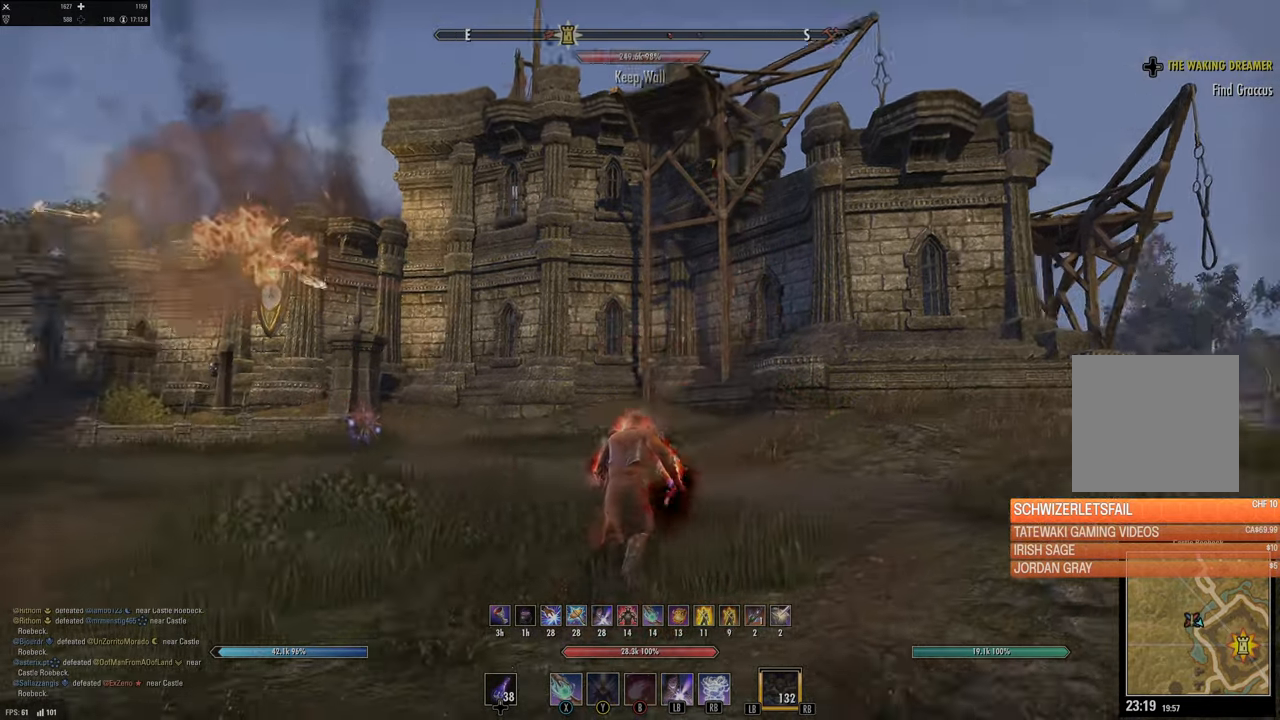
{"buttons": ["L1", "L2"], "left_stick": "up", "right_stick": "center", "events": [[167, "right_stick", "center"], [500, "L1", "down"], [500, "L2", "down"]]}
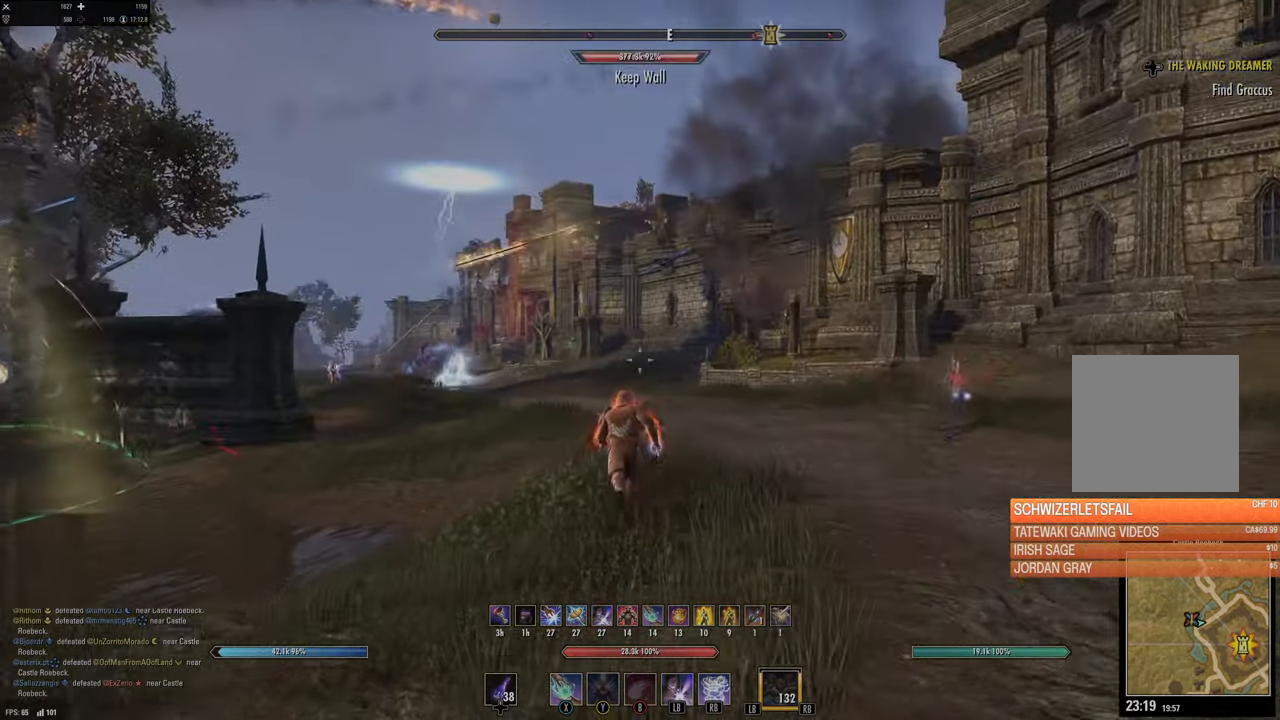
{"buttons": [], "left_stick": "up", "right_stick": "center", "events": [[133, "L1", "up"], [133, "L2", "up"], [317, "L3", "down"], [317, "left_stick", "up-left"], [317, "right_stick", "left"], [450, "L3", "up"], [450, "left_stick", "up"], [450, "right_stick", "center"]]}
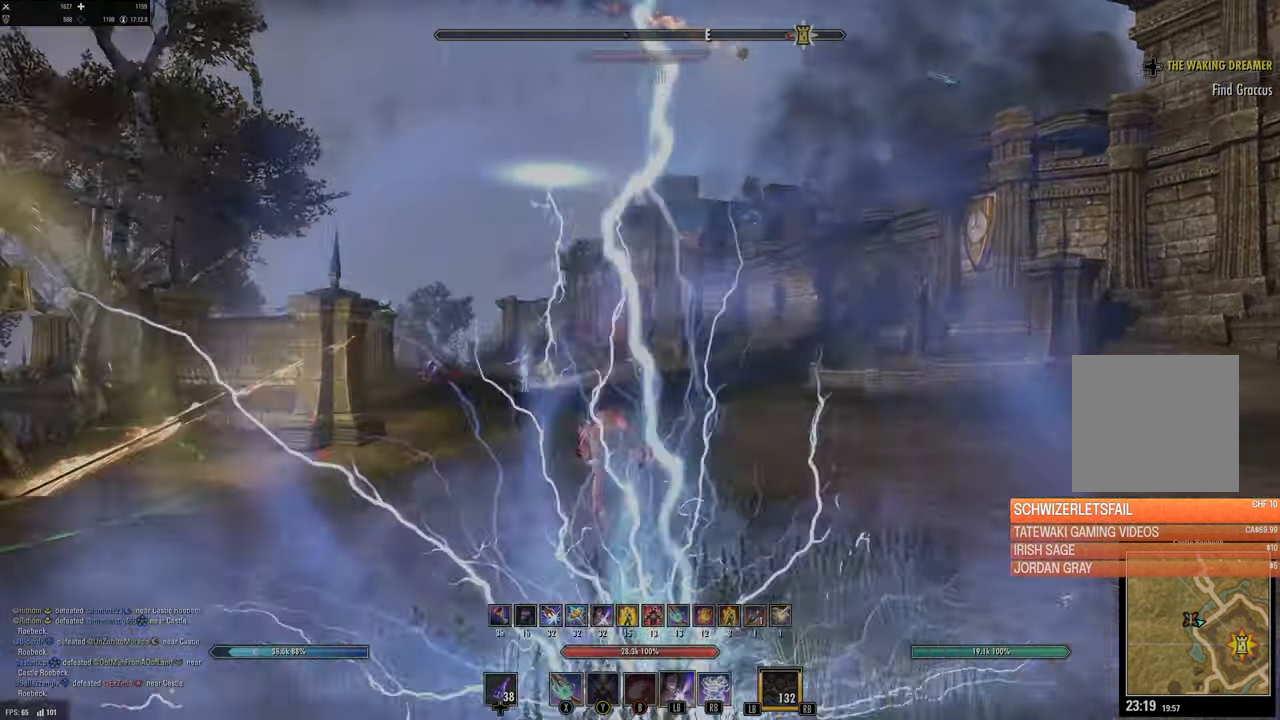
{"buttons": [], "left_stick": "up-left", "right_stick": "center", "events": [[317, "right_stick", "down"], [433, "left_stick", "up-left"], [450, "right_stick", "center"]]}
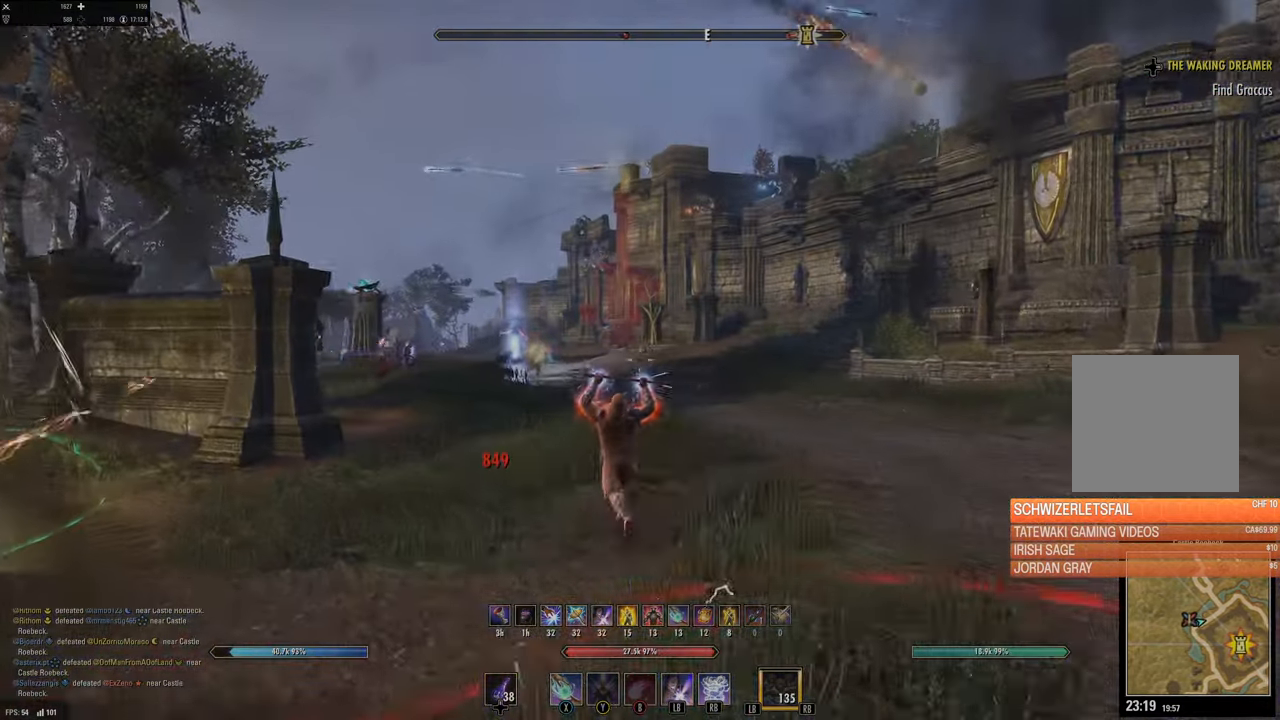
{"buttons": ["L1", "L2"], "left_stick": "up", "right_stick": "center", "events": [[167, "DPAD_LEFT", "down"], [283, "DPAD_LEFT", "up"], [283, "left_stick", "up"], [400, "L1", "down"], [467, "L2", "down"]]}
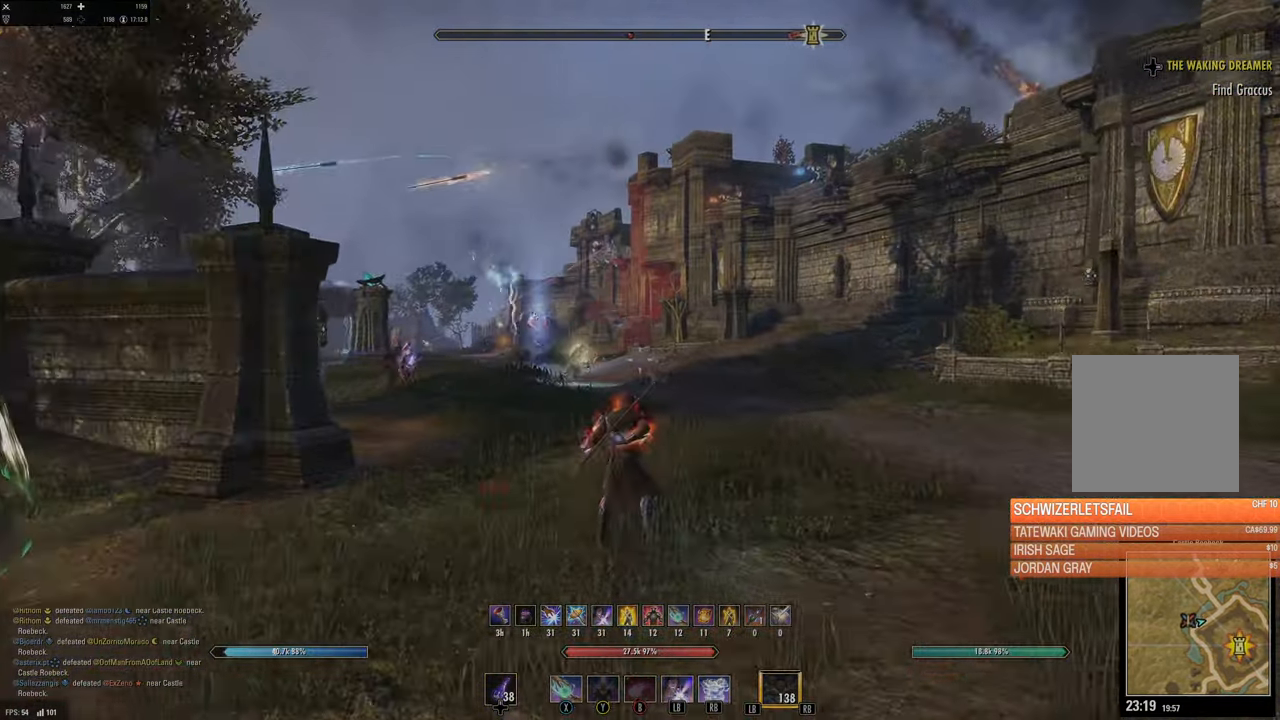
{"buttons": [], "left_stick": "up-left", "right_stick": "center", "events": [[50, "L1", "up"], [50, "L2", "up"], [383, "left_stick", "up-left"]]}
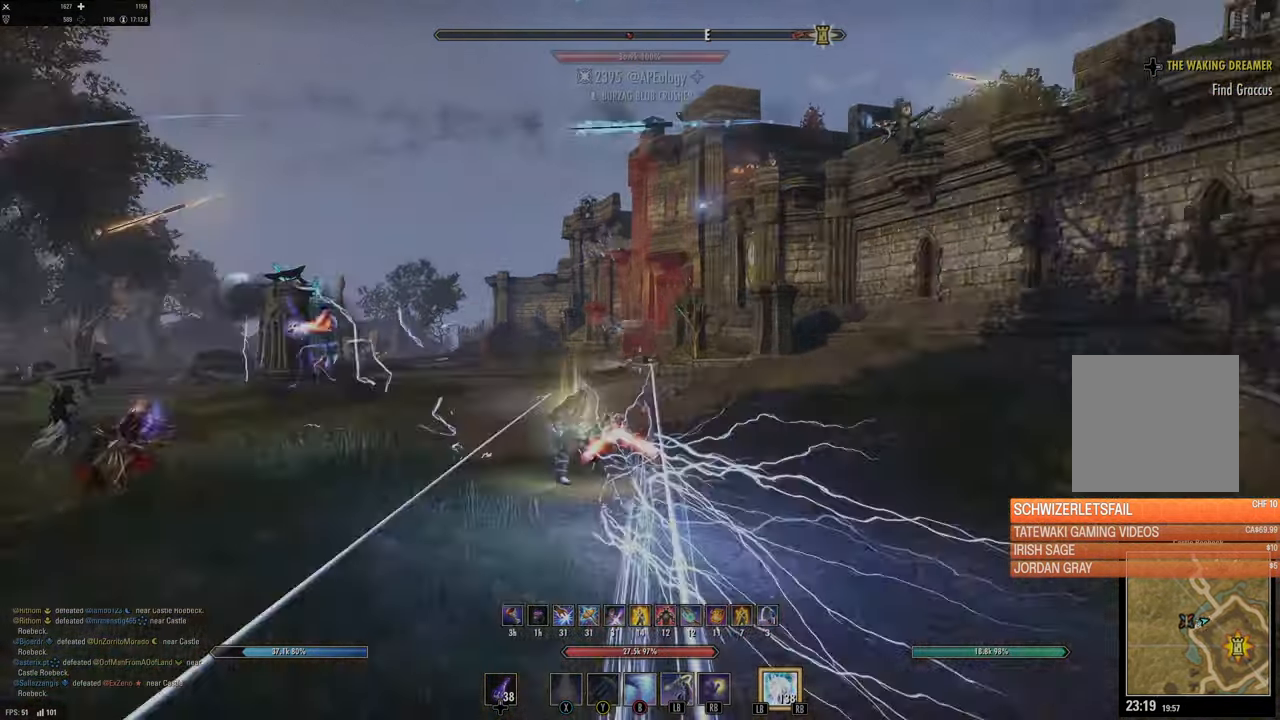
{"buttons": [], "left_stick": "up-left", "right_stick": "center", "events": [[33, "right_stick", "up-right"], [200, "right_stick", "center"], [300, "right_stick", "right"], [400, "right_stick", "center"]]}
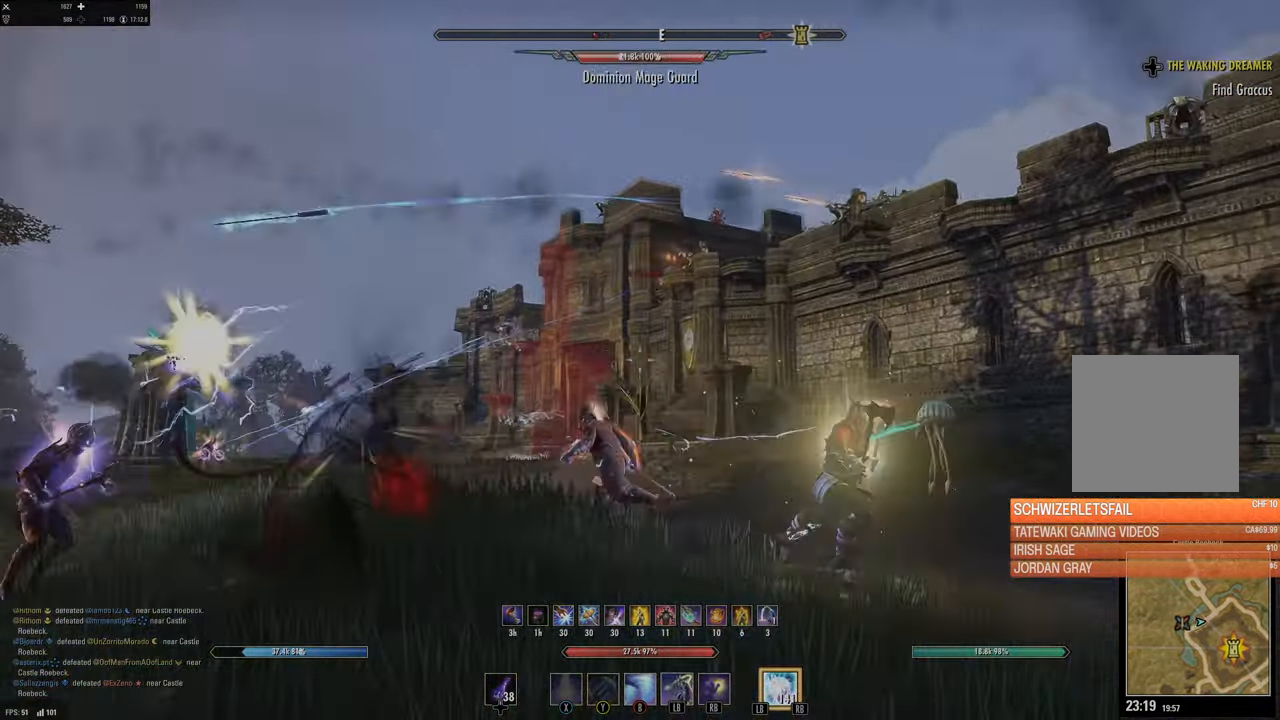
{"buttons": [], "left_stick": "up-left", "right_stick": "center", "events": [[67, "B", "down"], [150, "B", "up"], [333, "right_stick", "down"], [383, "right_stick", "center"]]}
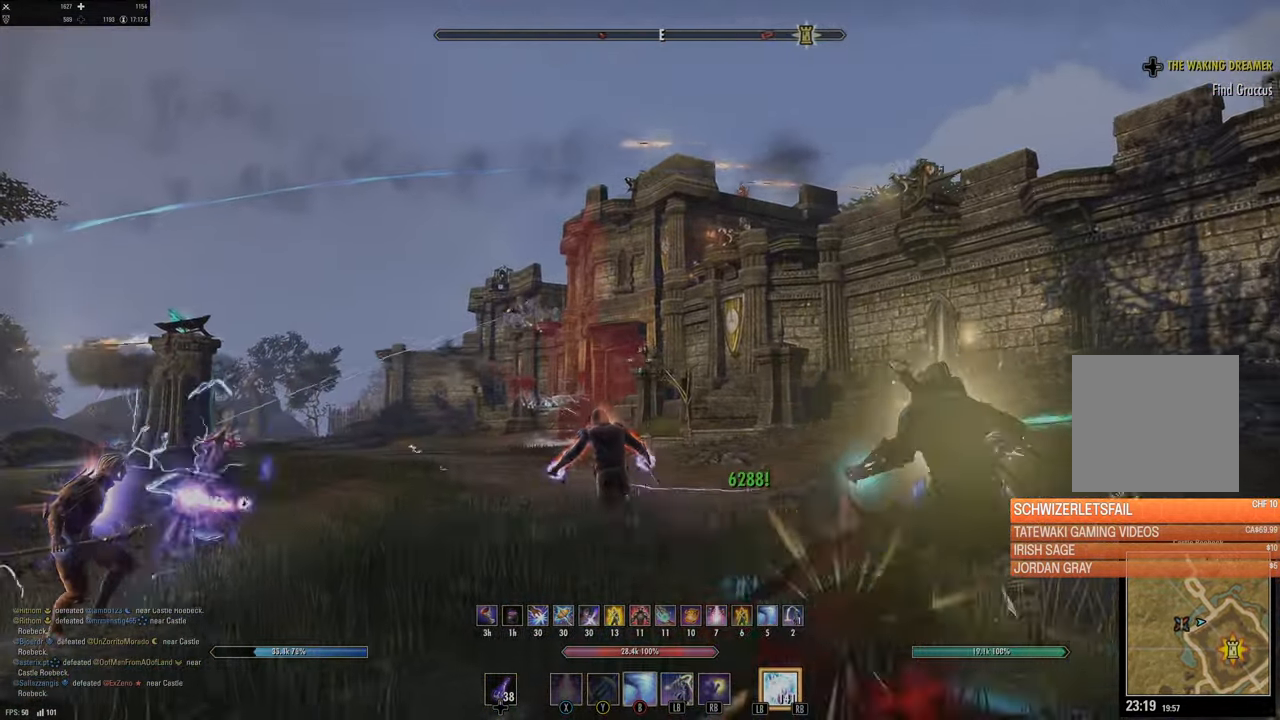
{"buttons": [], "left_stick": "up-left", "right_stick": "center", "events": []}
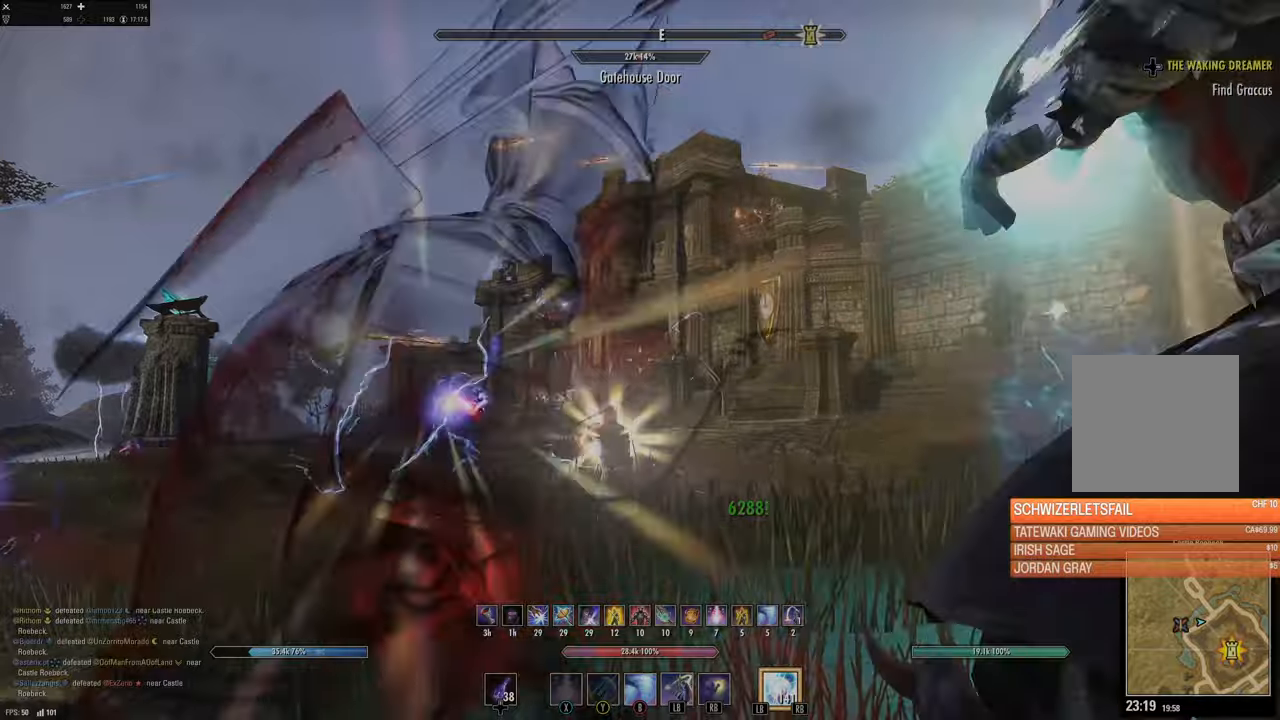
{"buttons": [], "left_stick": "up-left", "right_stick": "center", "events": []}
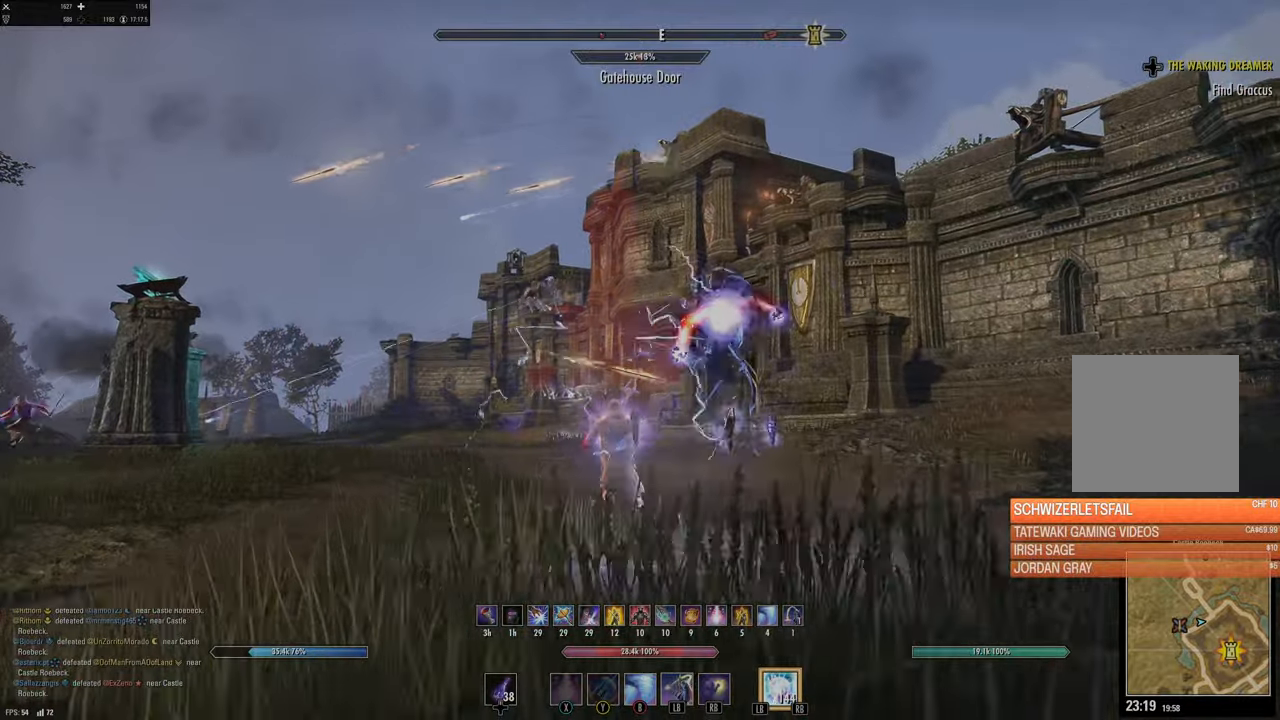
{"buttons": [], "left_stick": "up-left", "right_stick": "center", "events": [[83, "right_stick", "down"], [200, "right_stick", "center"]]}
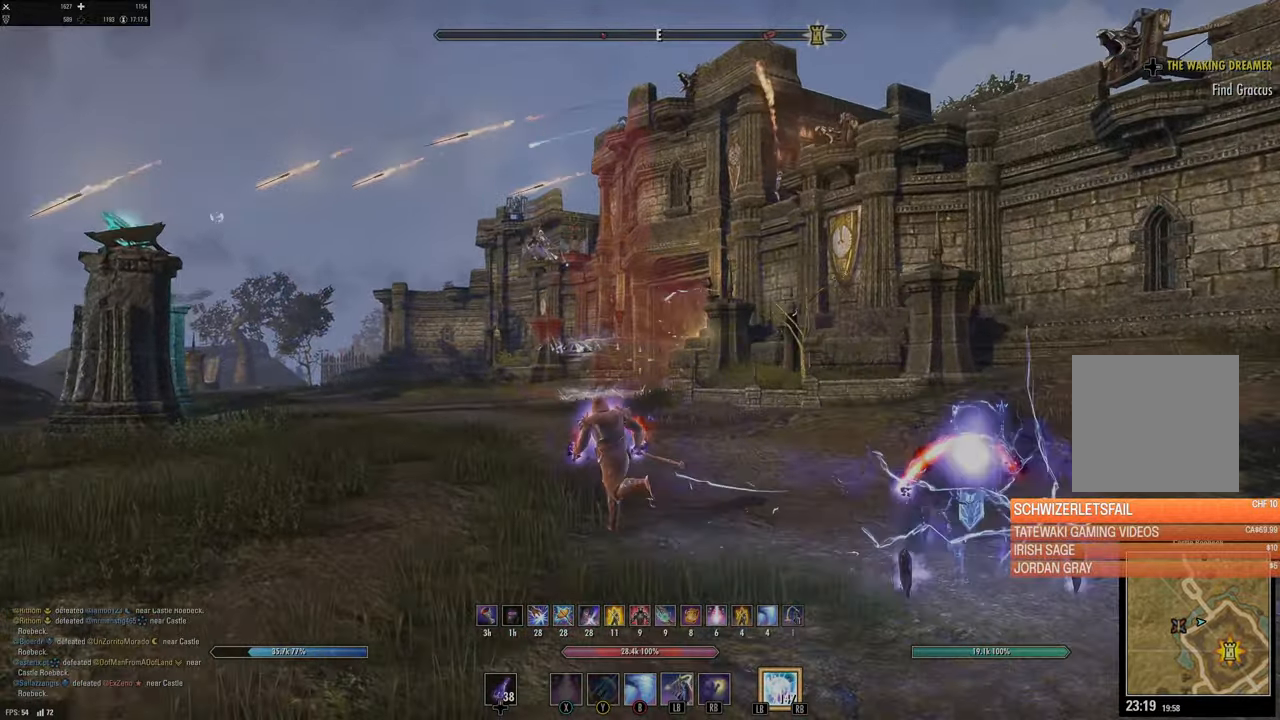
{"buttons": [], "left_stick": "up-left", "right_stick": "center", "events": []}
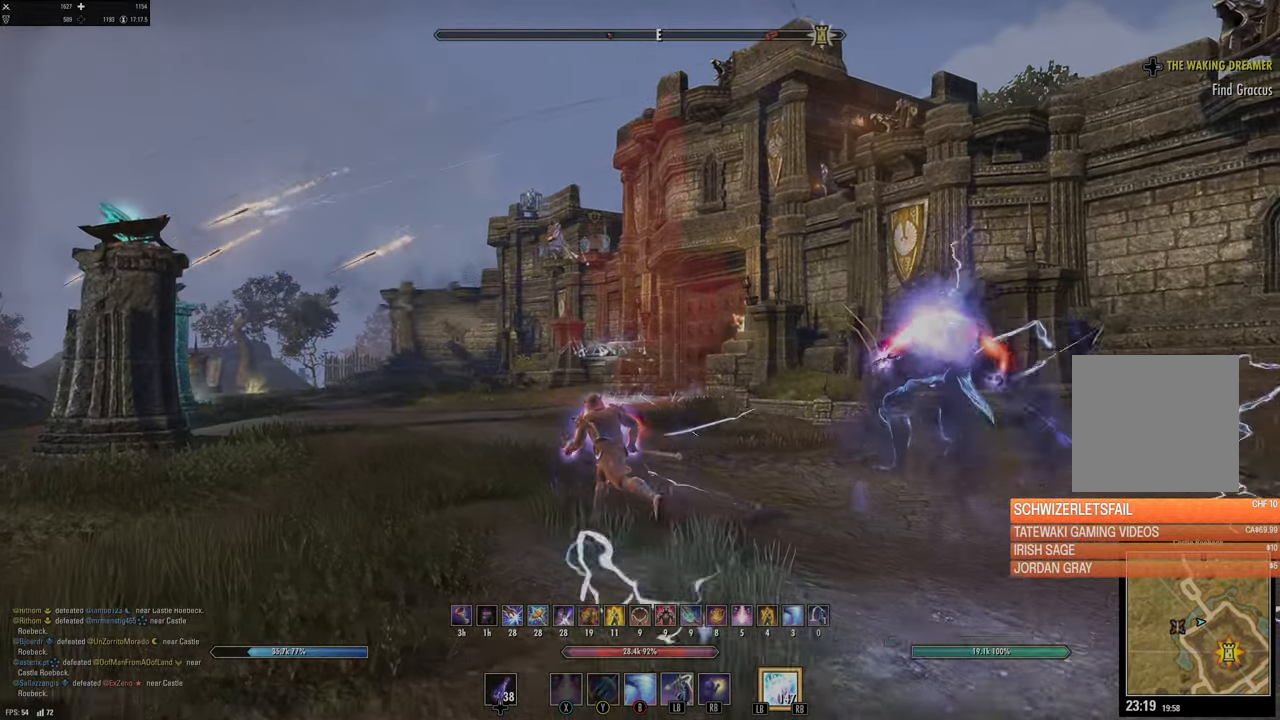
{"buttons": [], "left_stick": "up-left", "right_stick": "center", "events": []}
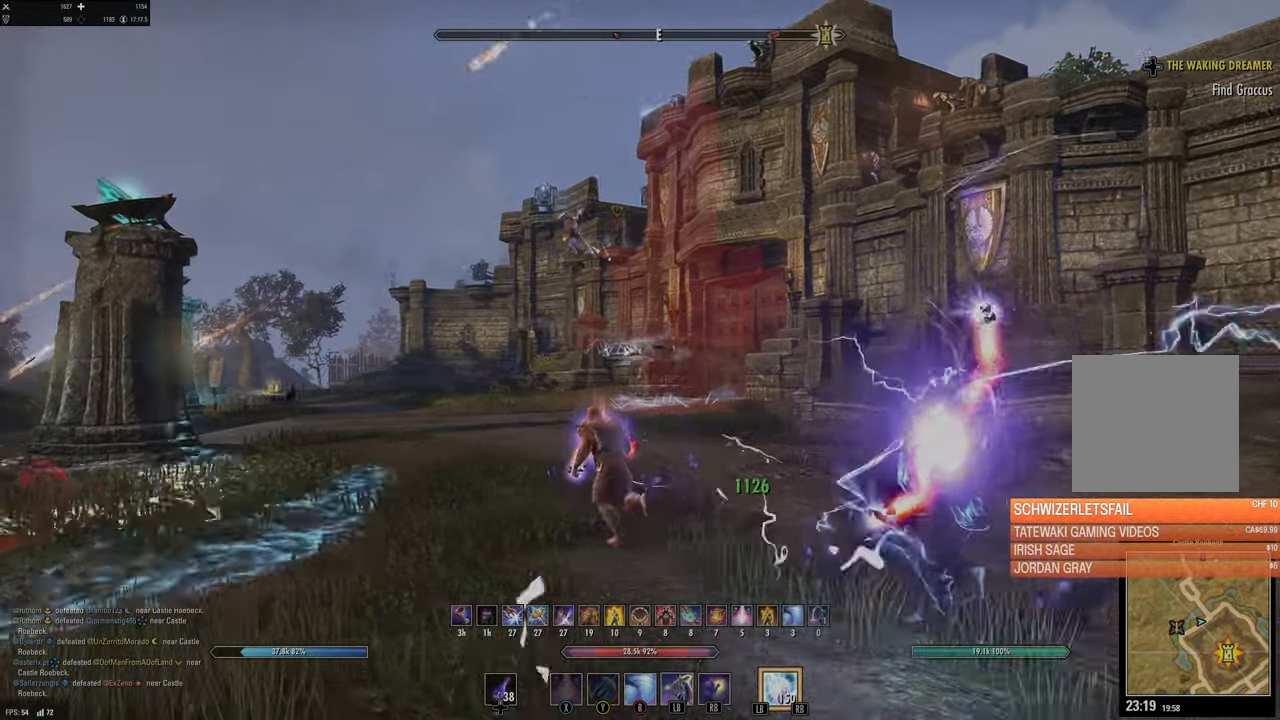
{"buttons": [], "left_stick": "up-left", "right_stick": "center", "events": []}
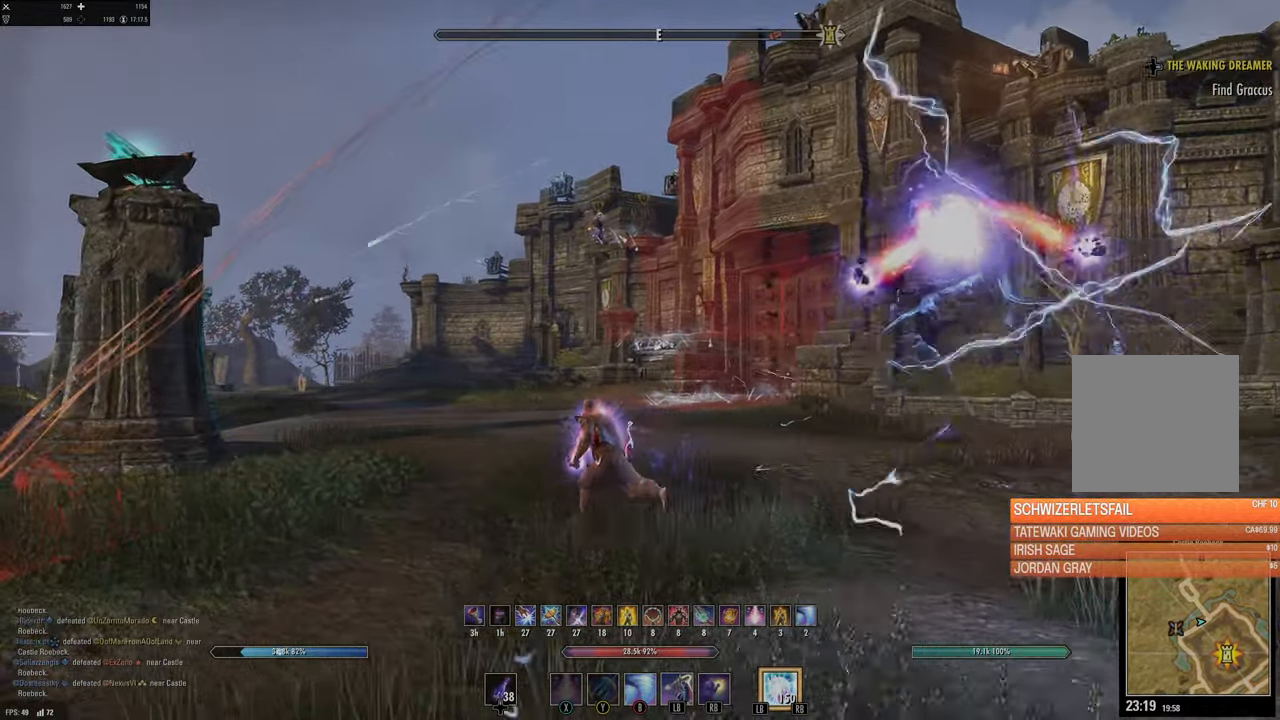
{"buttons": [], "left_stick": "up-left", "right_stick": "center", "events": []}
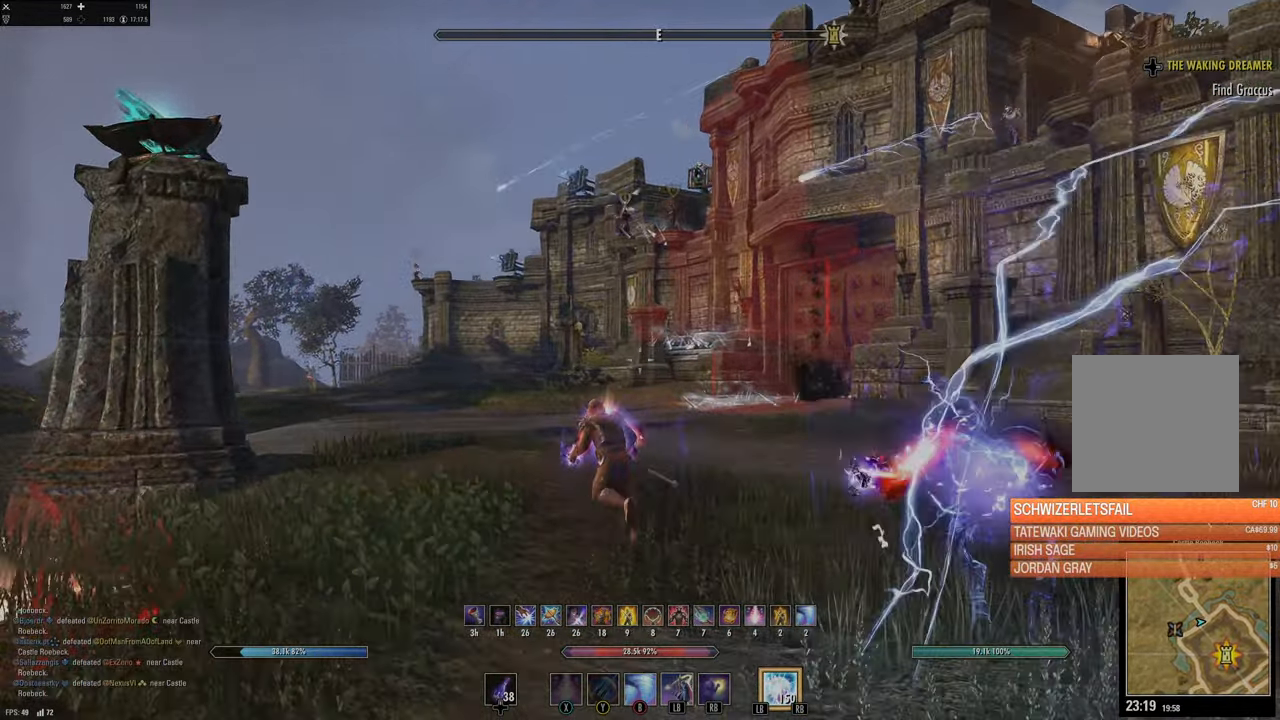
{"buttons": [], "left_stick": "up", "right_stick": "center", "events": [[166, "left_stick", "up"], [366, "right_stick", "down"], [500, "right_stick", "center"]]}
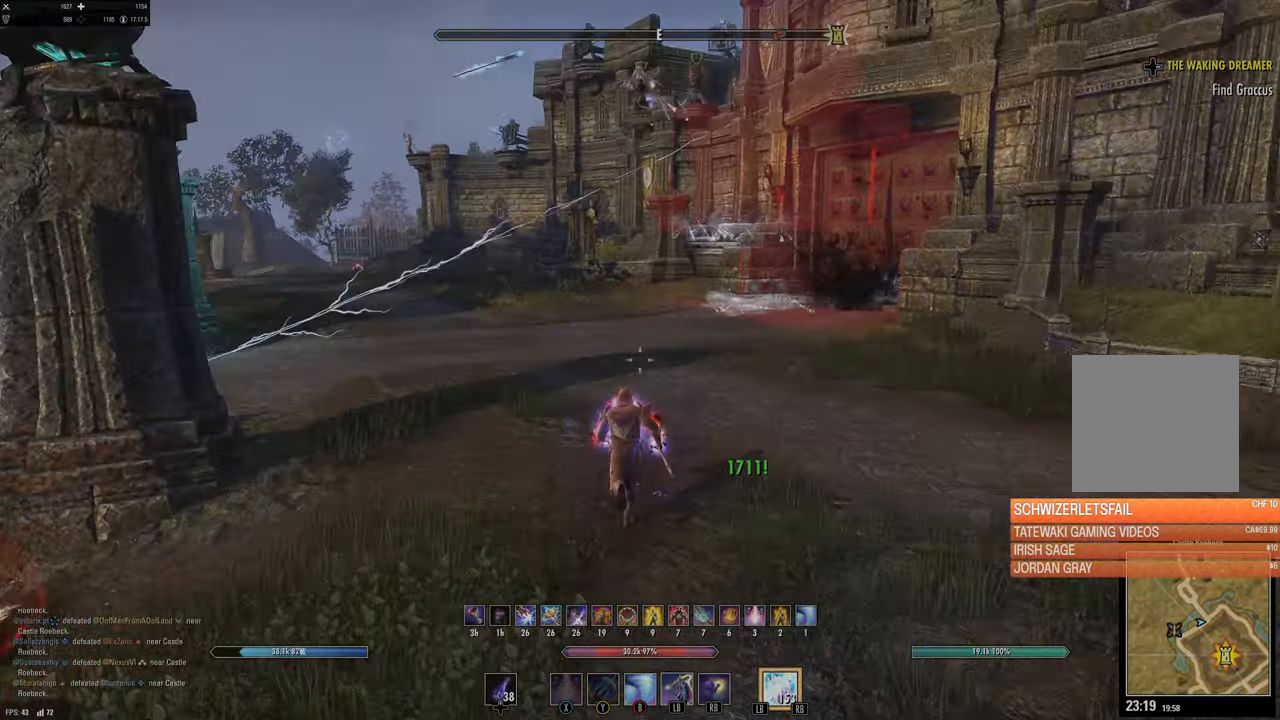
{"buttons": [], "left_stick": "up-left", "right_stick": "up-left", "events": [[350, "left_stick", "up-left"], [466, "right_stick", "up-left"]]}